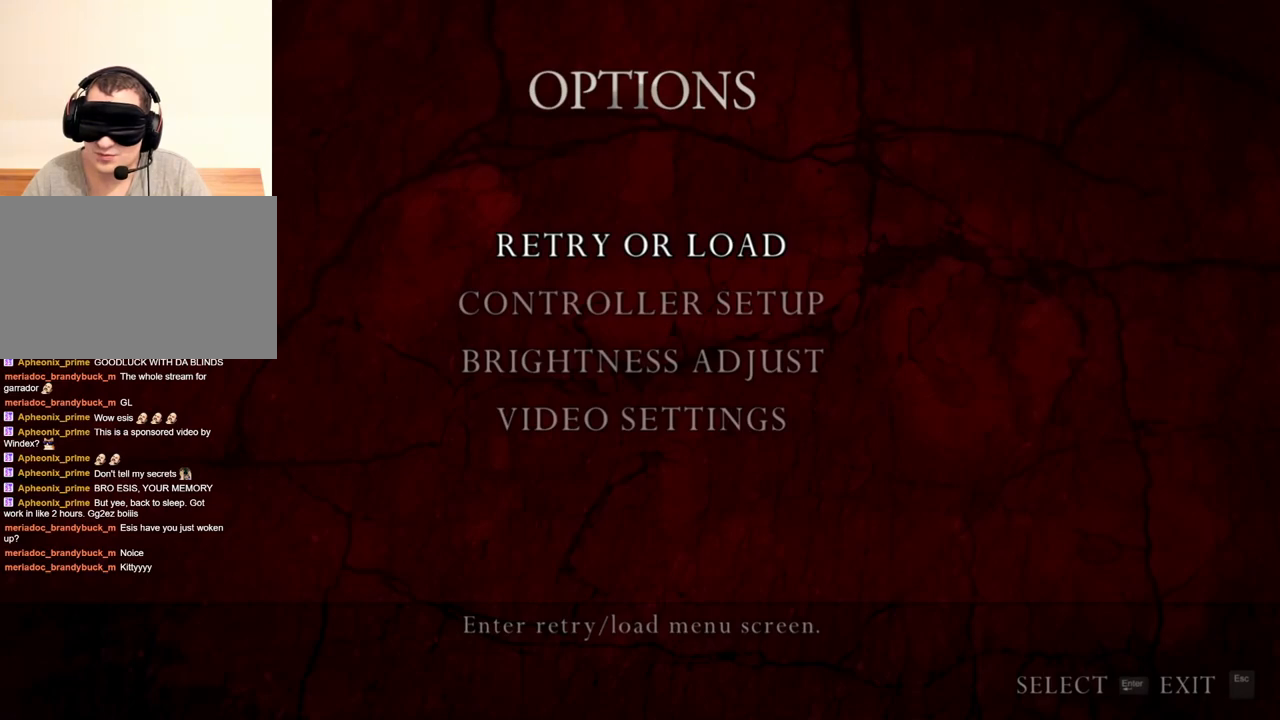
Gameplay with keyboard and mouse; each line is a JSON object with the keys and mouse buttons held at the frame after it. "events" lists presses ("down") and releases ("up") of "1", "2", "3", "4", "5", "a", "alt", "b", "c", "ctrl", "d", "e", "f", "g", "q", "r", "s", "shift", "space", "t", "tab", "tilde", "v", "w", "x", "z", "mouse_left", "mouse_wheel", "mouse_right", "mouse_mb4" and "mouse_mb5" between this image and that frame as [ms after this image, input, new state], when the widget could be followed in between. "mouse_left", "mouse_wheel", "mouse_right", "mouse_mb4", "mouse_mb5" = the "left", "wheel", "right", "mb4", "mb5" buttons of the "mouse" list. No other keys are recorded. "wheel" means that the mouse wheel is clicked or scrolled. Mouse movement is not recorded.
{"keys": [], "mouse": ["right"], "events": []}
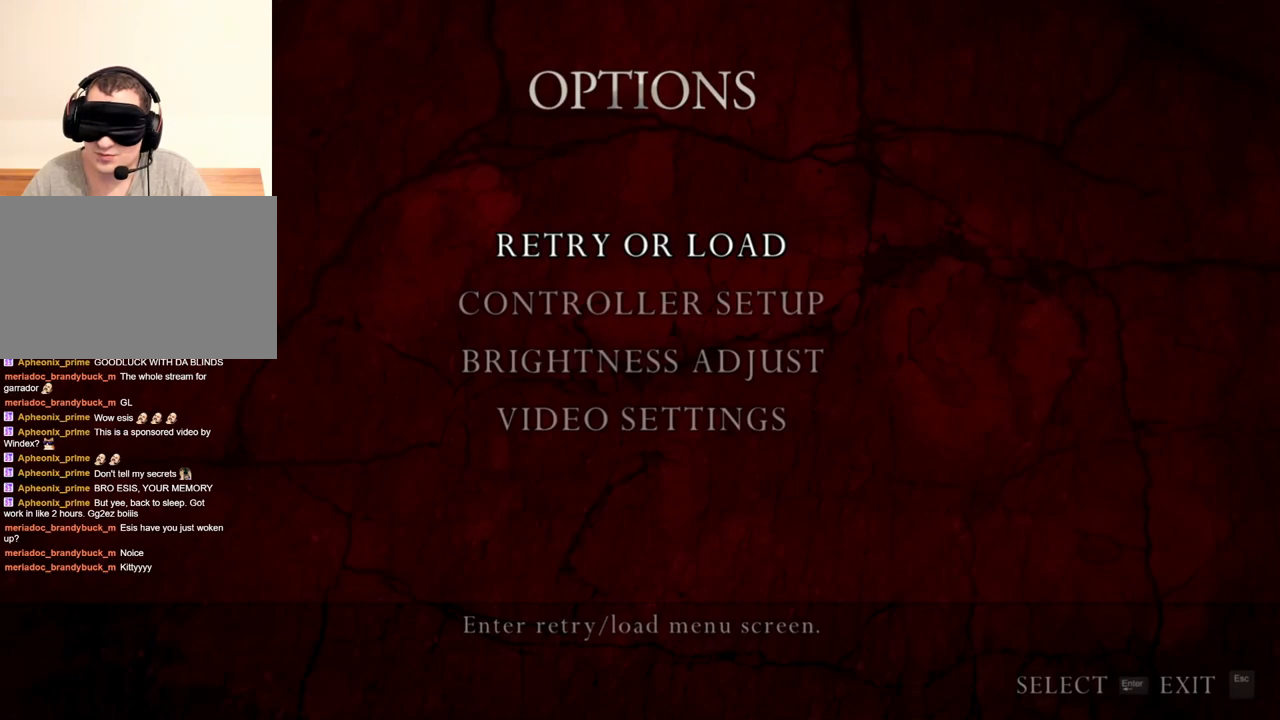
{"keys": [], "mouse": ["right"], "events": []}
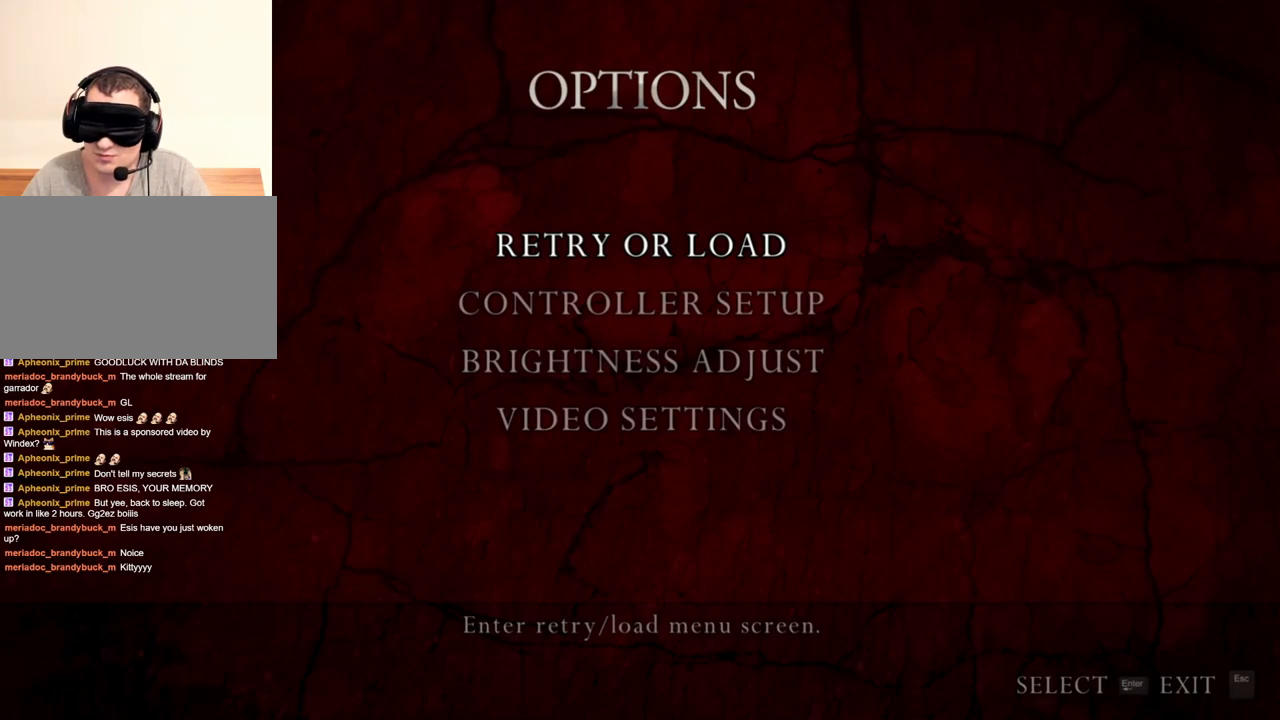
{"keys": [], "mouse": ["right"], "events": []}
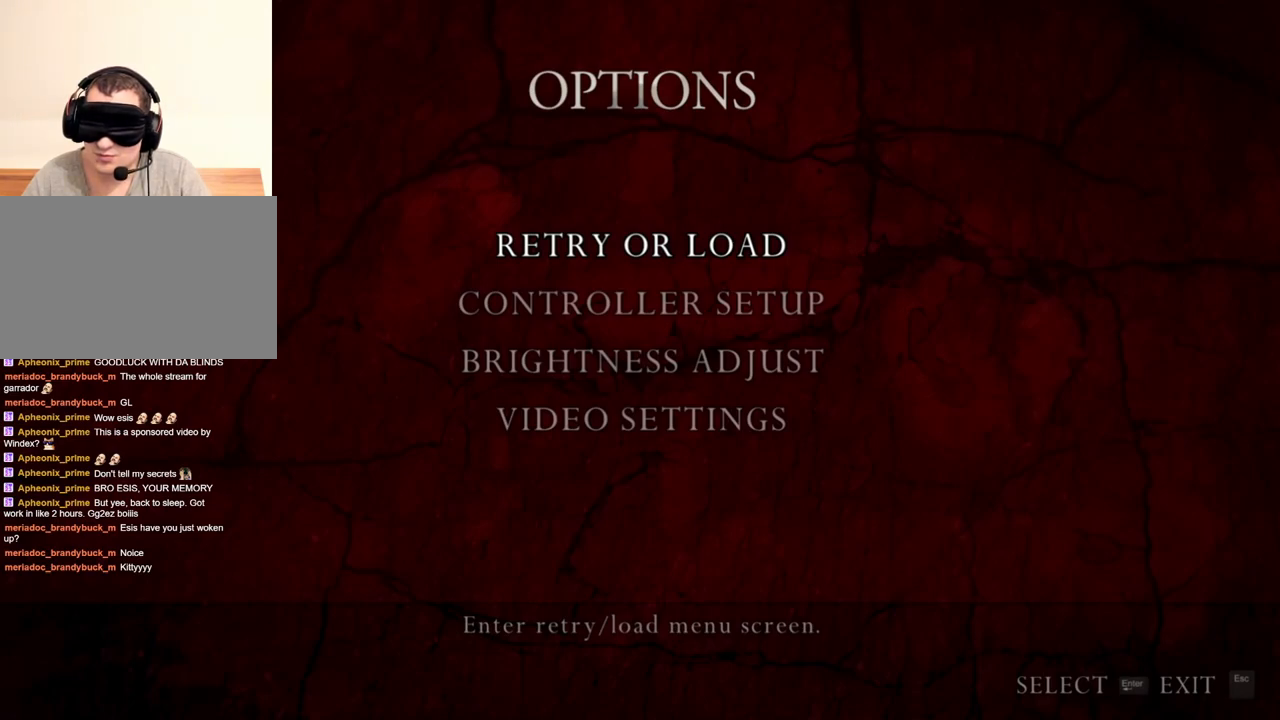
{"keys": [], "mouse": ["right"], "events": []}
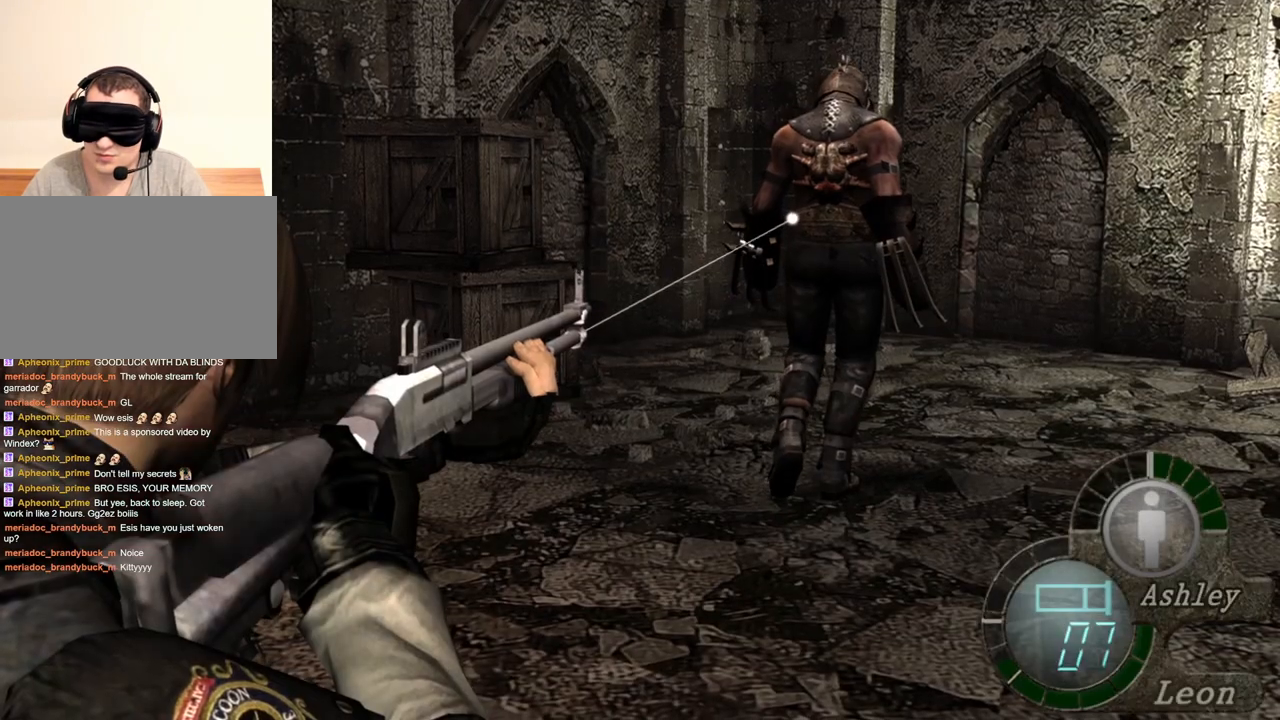
{"keys": [], "mouse": ["right"], "events": []}
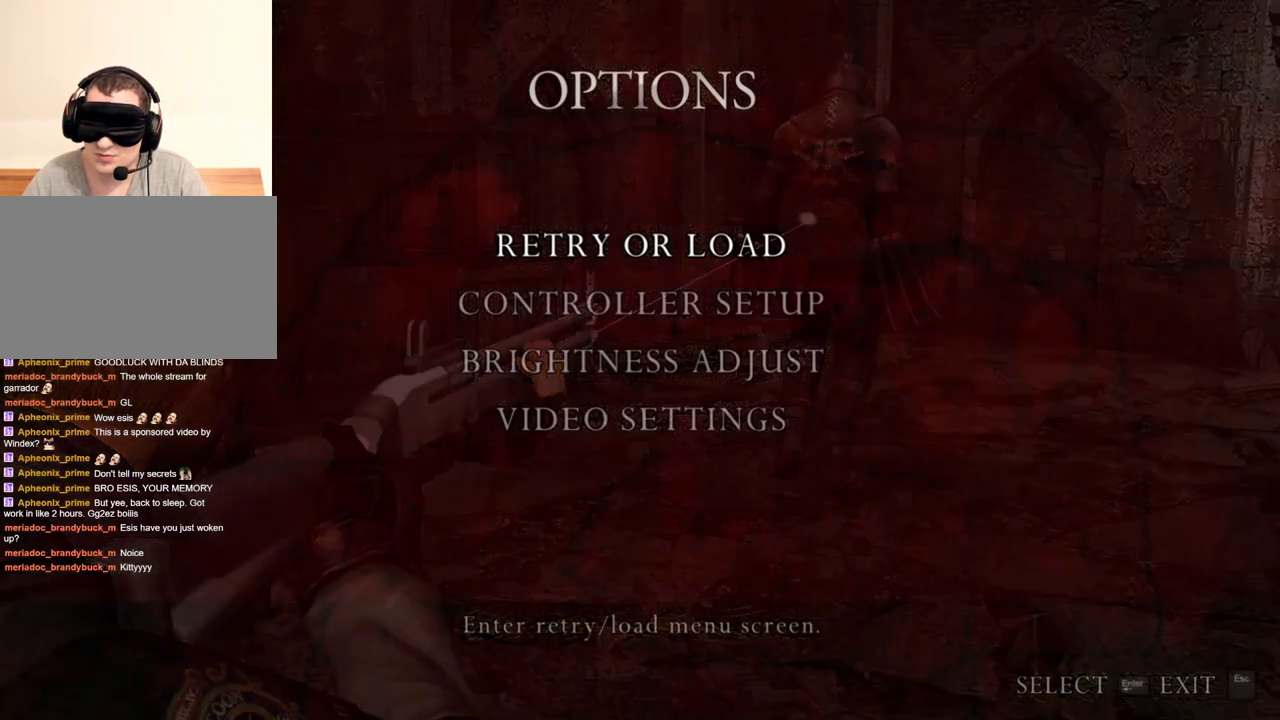
{"keys": [], "mouse": ["right"], "events": []}
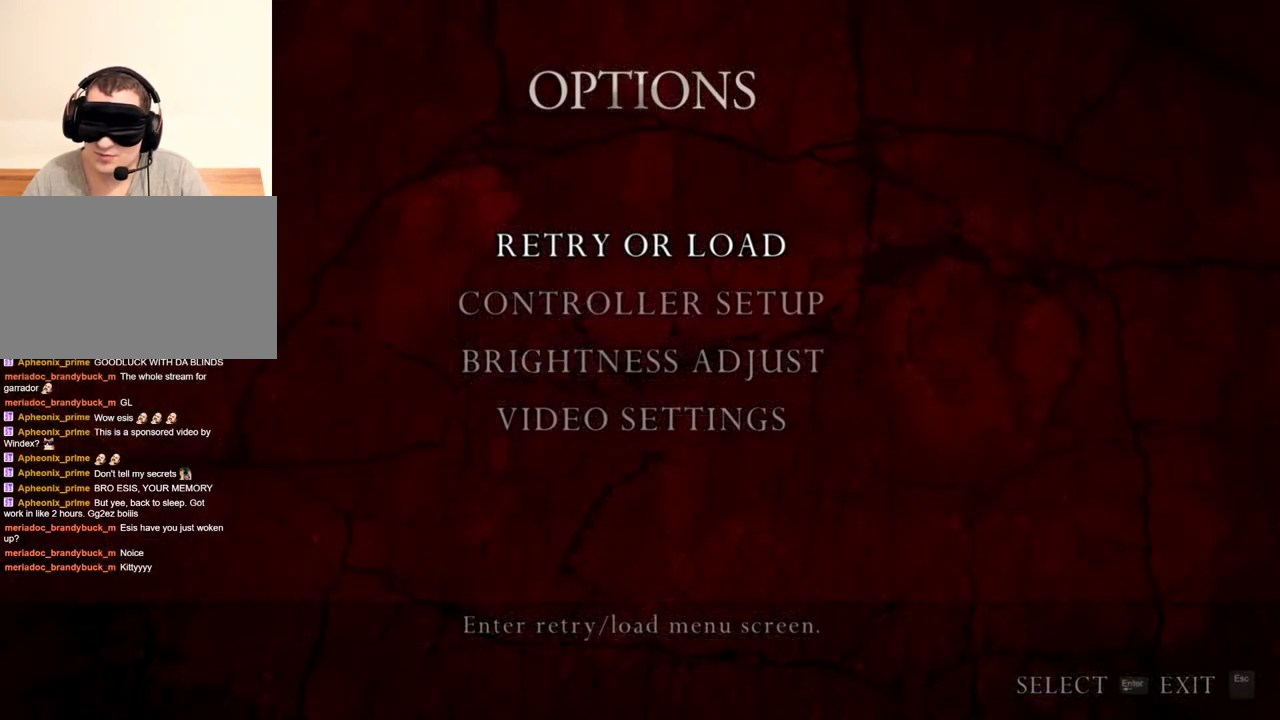
{"keys": [], "mouse": ["right"], "events": []}
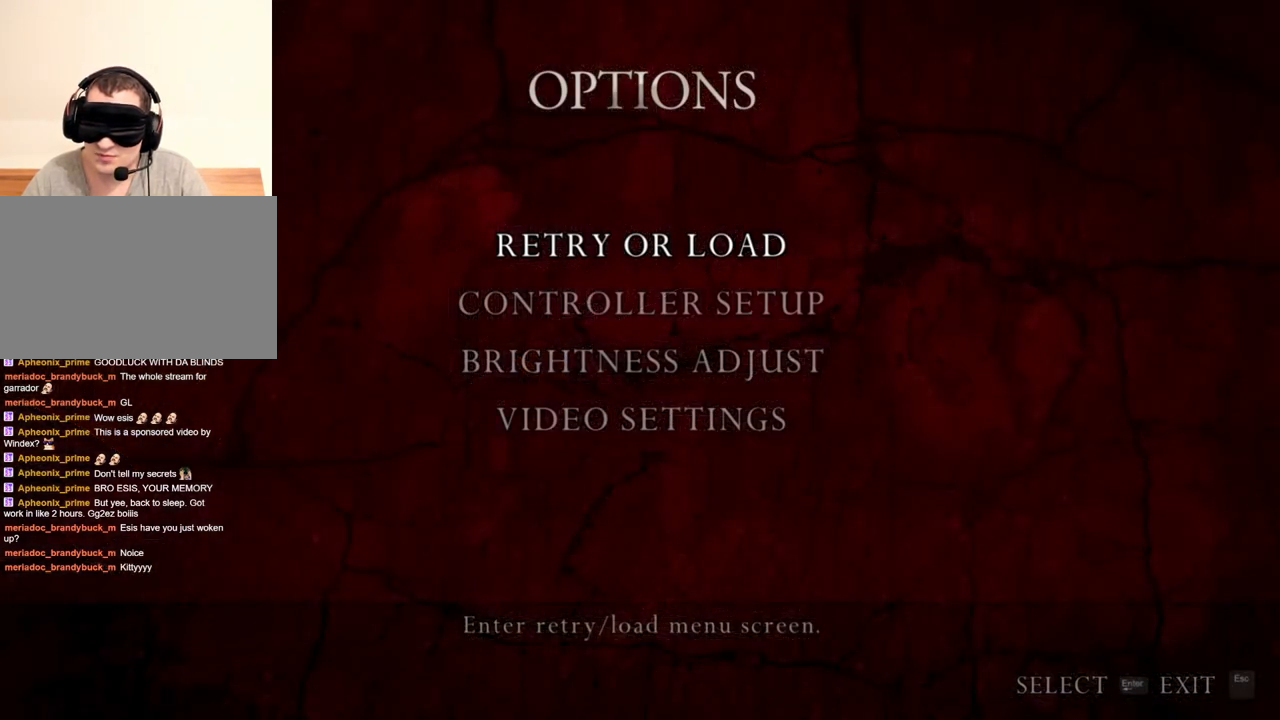
{"keys": [], "mouse": ["right"], "events": []}
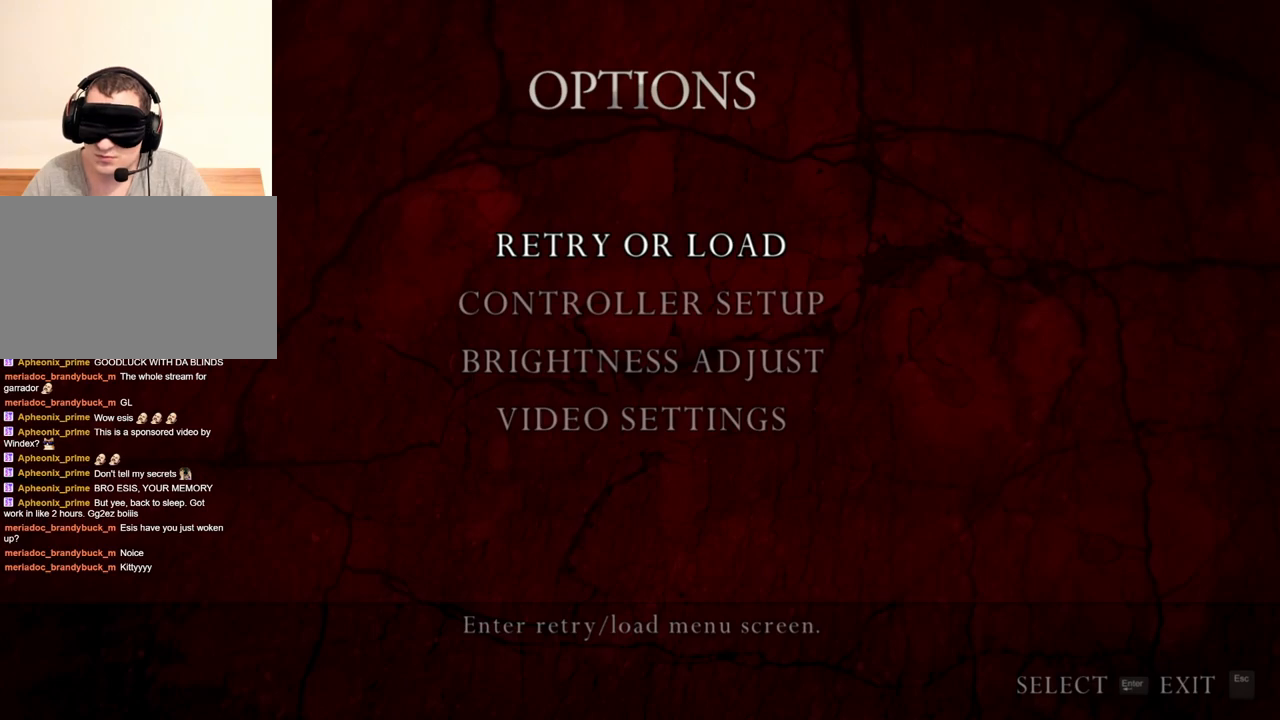
{"keys": [], "mouse": ["right"], "events": []}
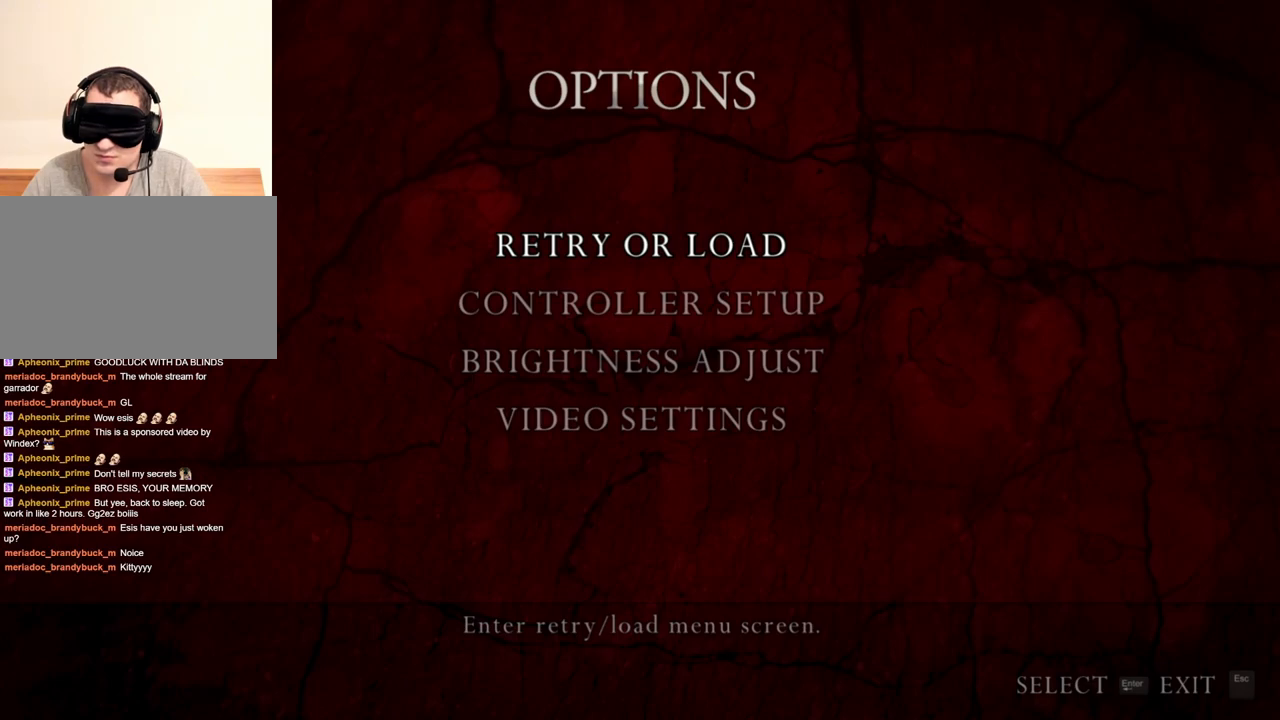
{"keys": [], "mouse": ["right"], "events": []}
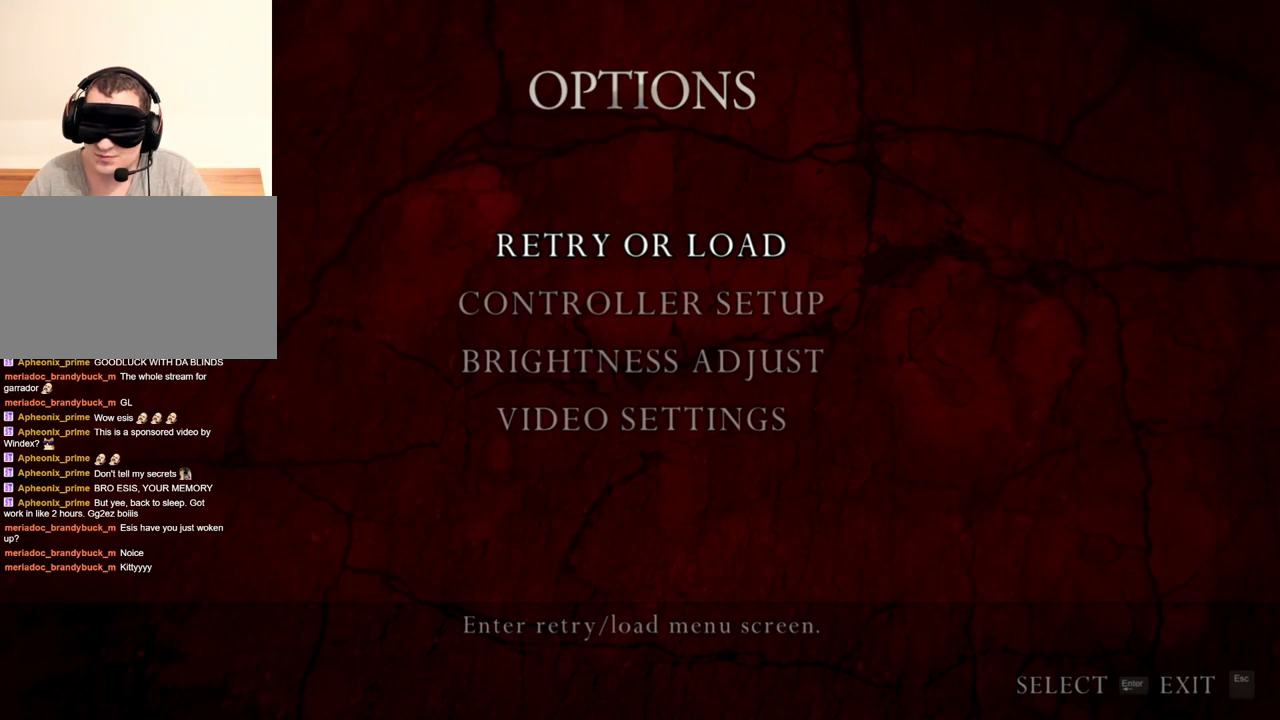
{"keys": [], "mouse": ["right"], "events": []}
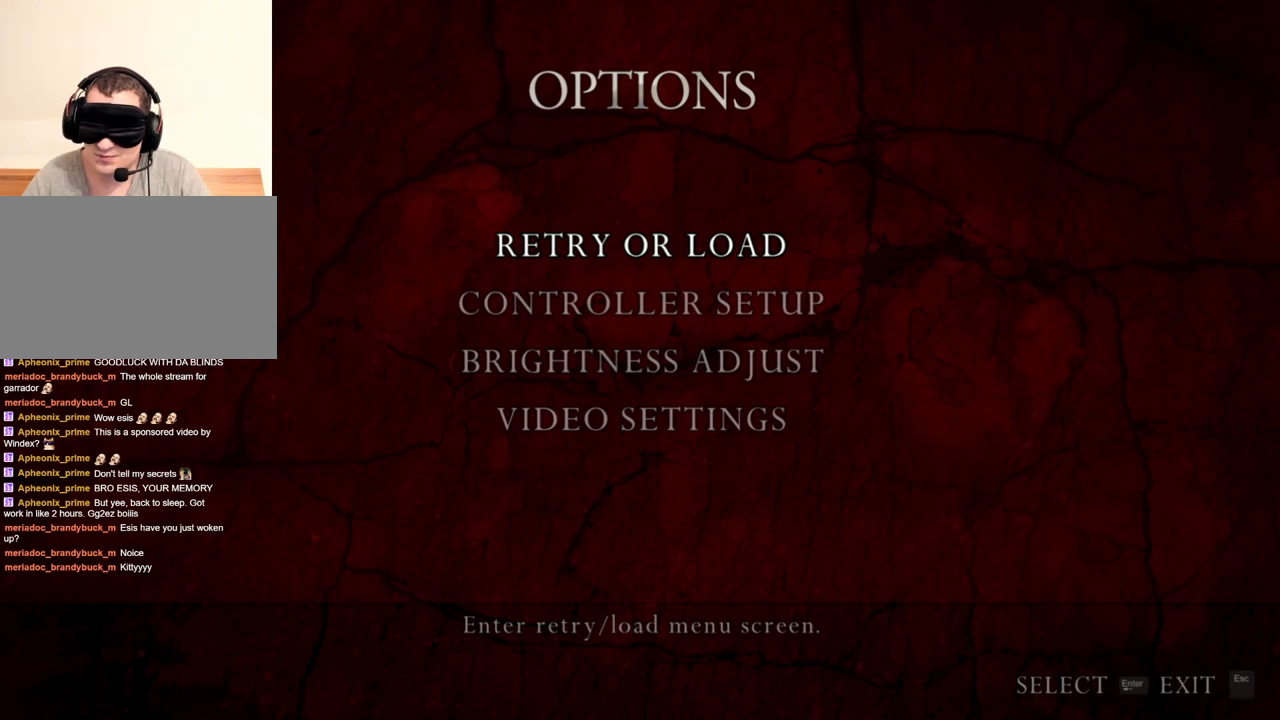
{"keys": [], "mouse": ["right"], "events": []}
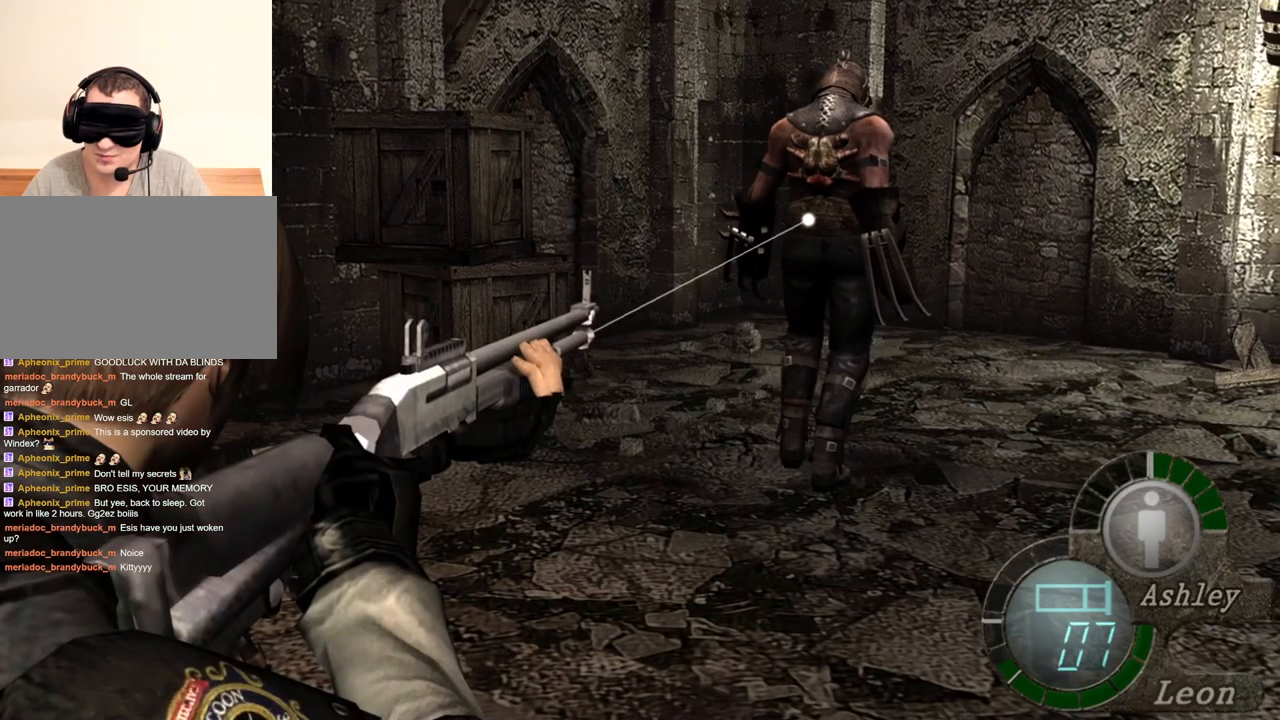
{"keys": [], "mouse": ["right"], "events": []}
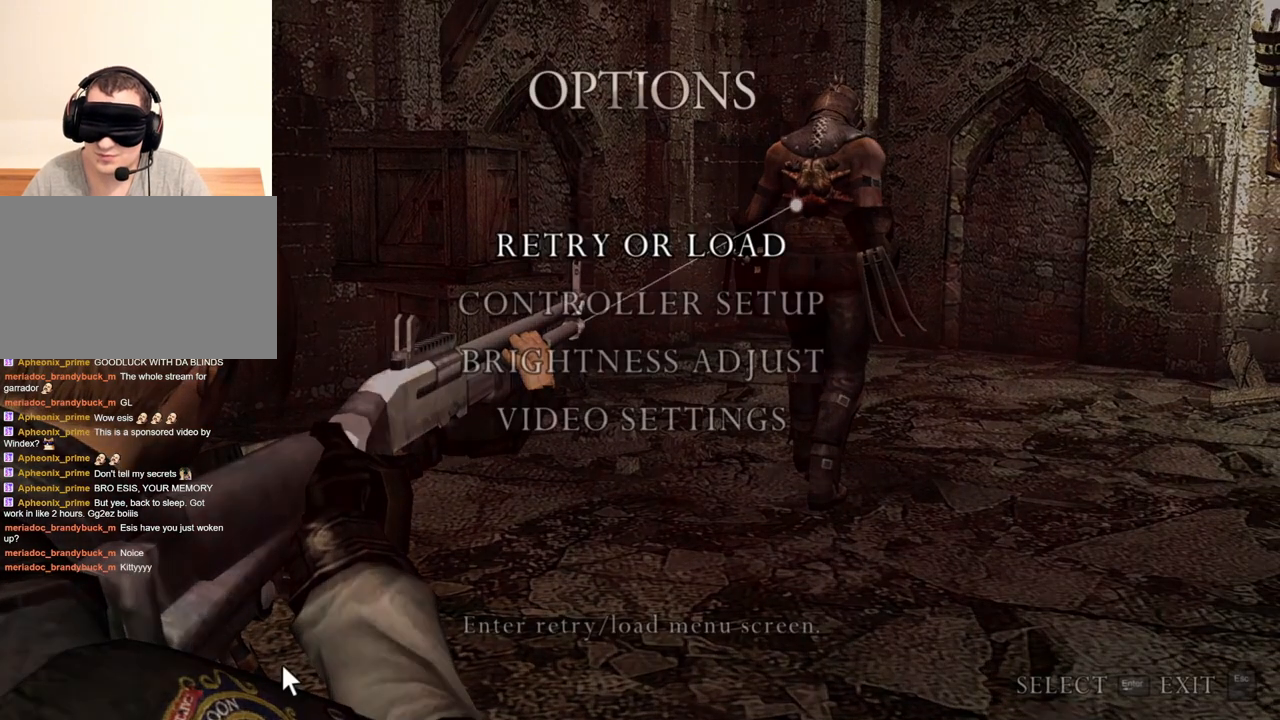
{"keys": [], "mouse": ["right"], "events": []}
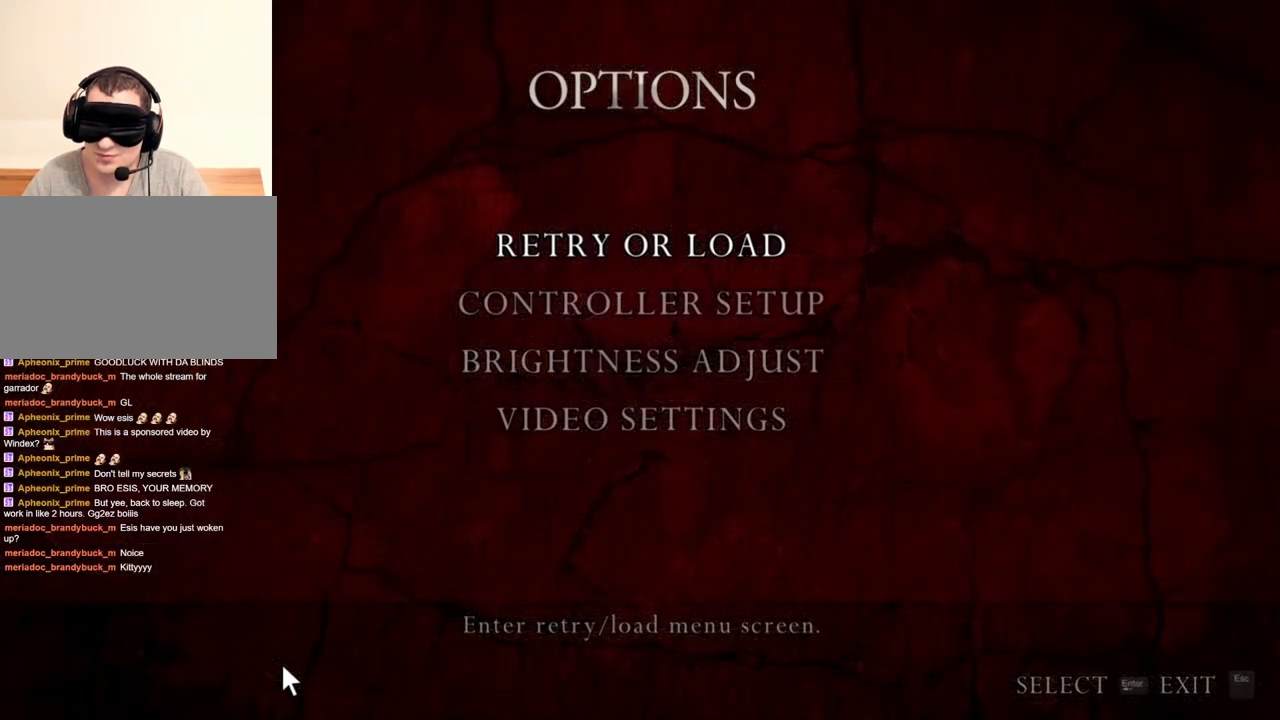
{"keys": [], "mouse": ["right"], "events": []}
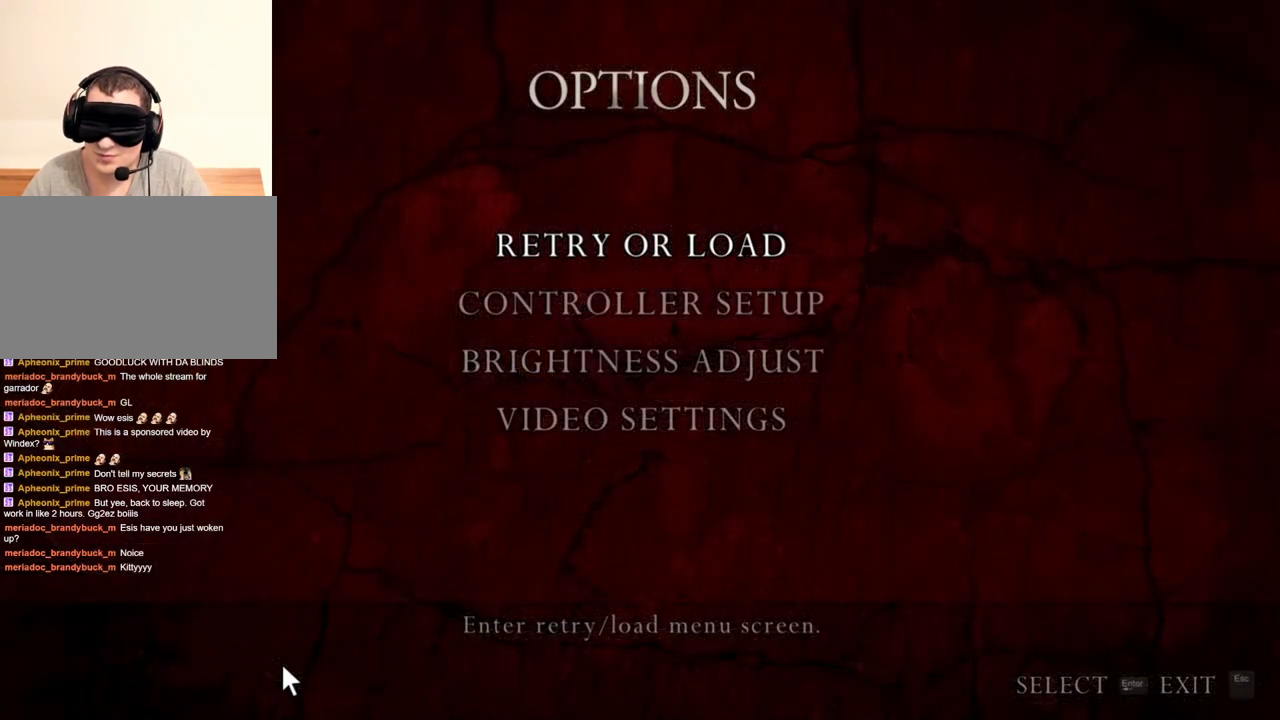
{"keys": [], "mouse": ["right"], "events": []}
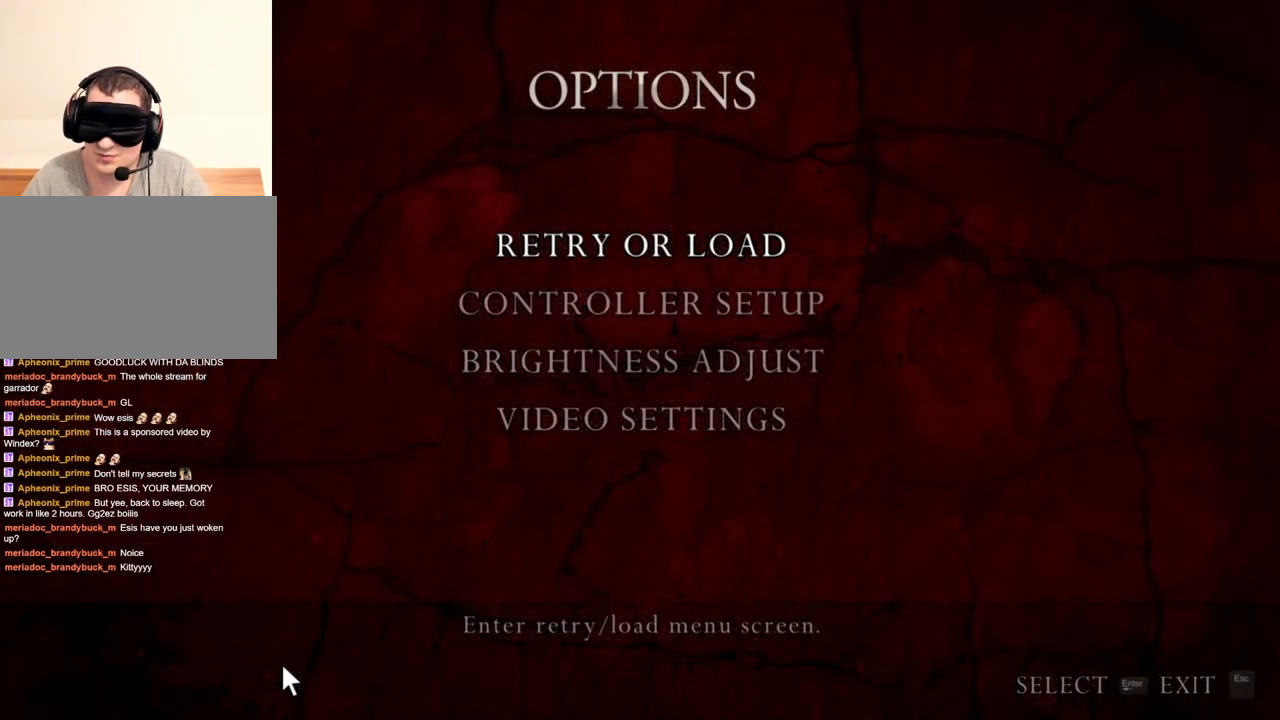
{"keys": [], "mouse": ["right"], "events": []}
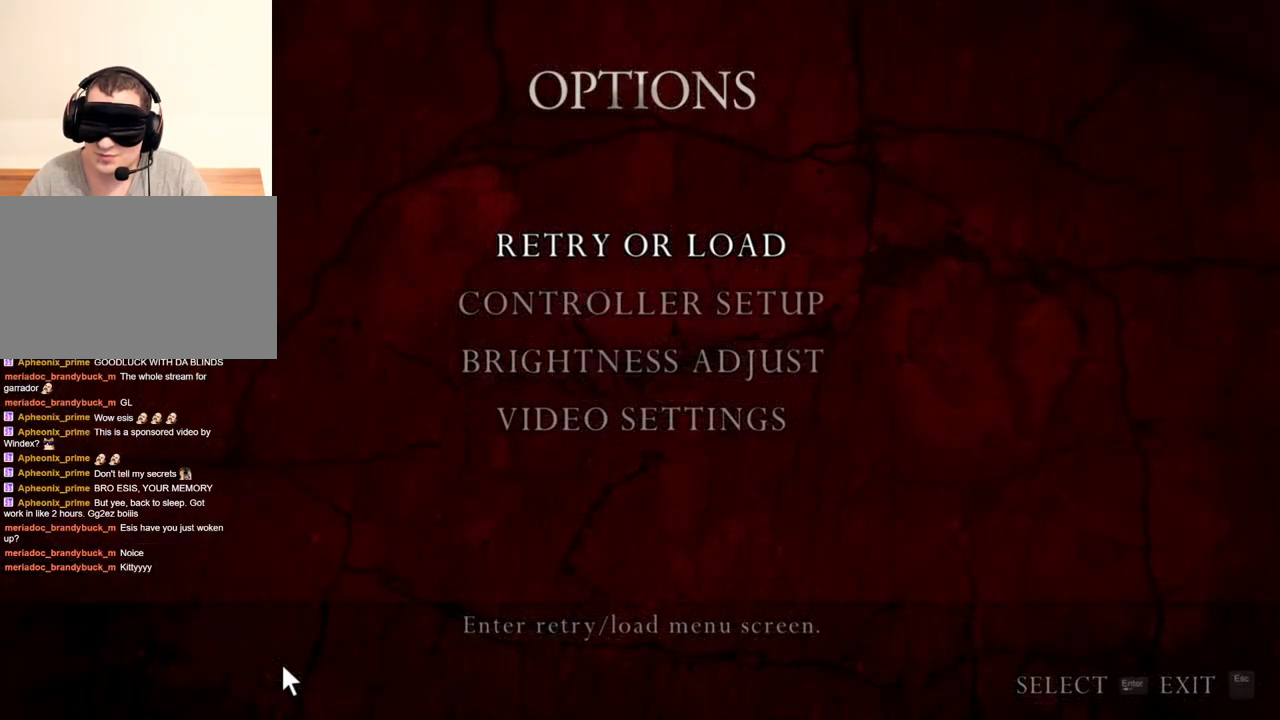
{"keys": [], "mouse": ["right"], "events": []}
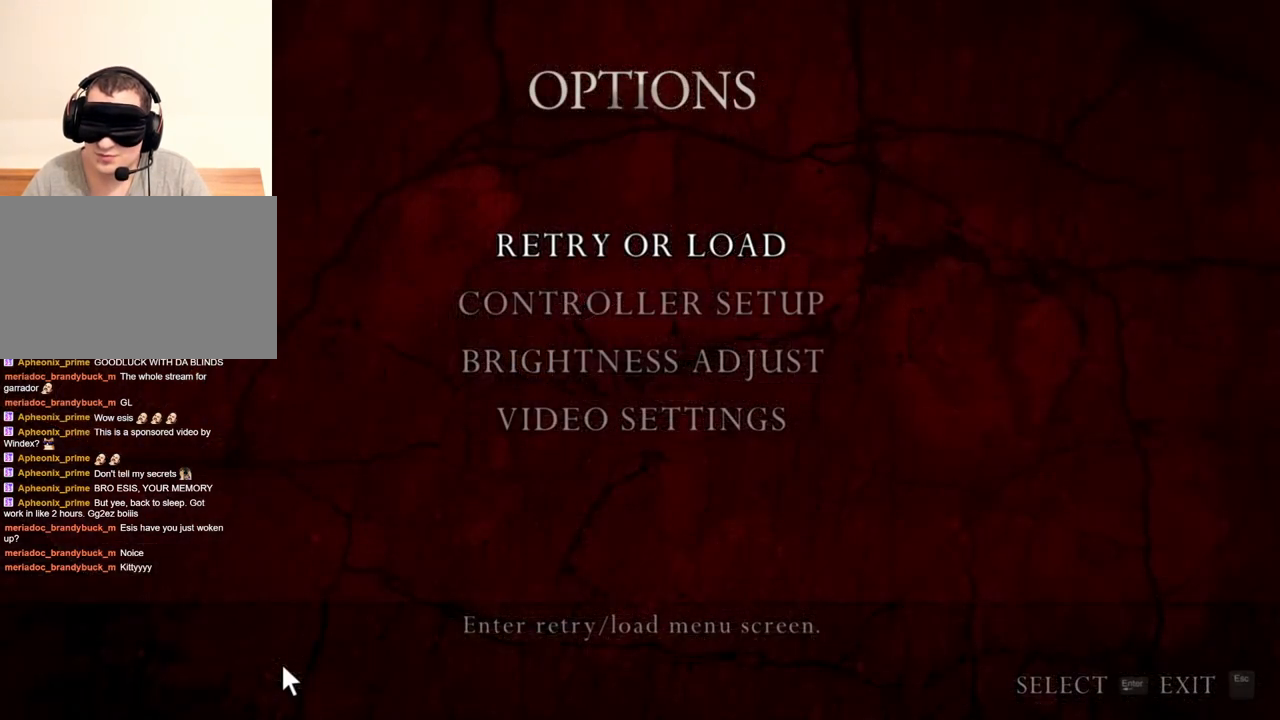
{"keys": [], "mouse": ["right"], "events": []}
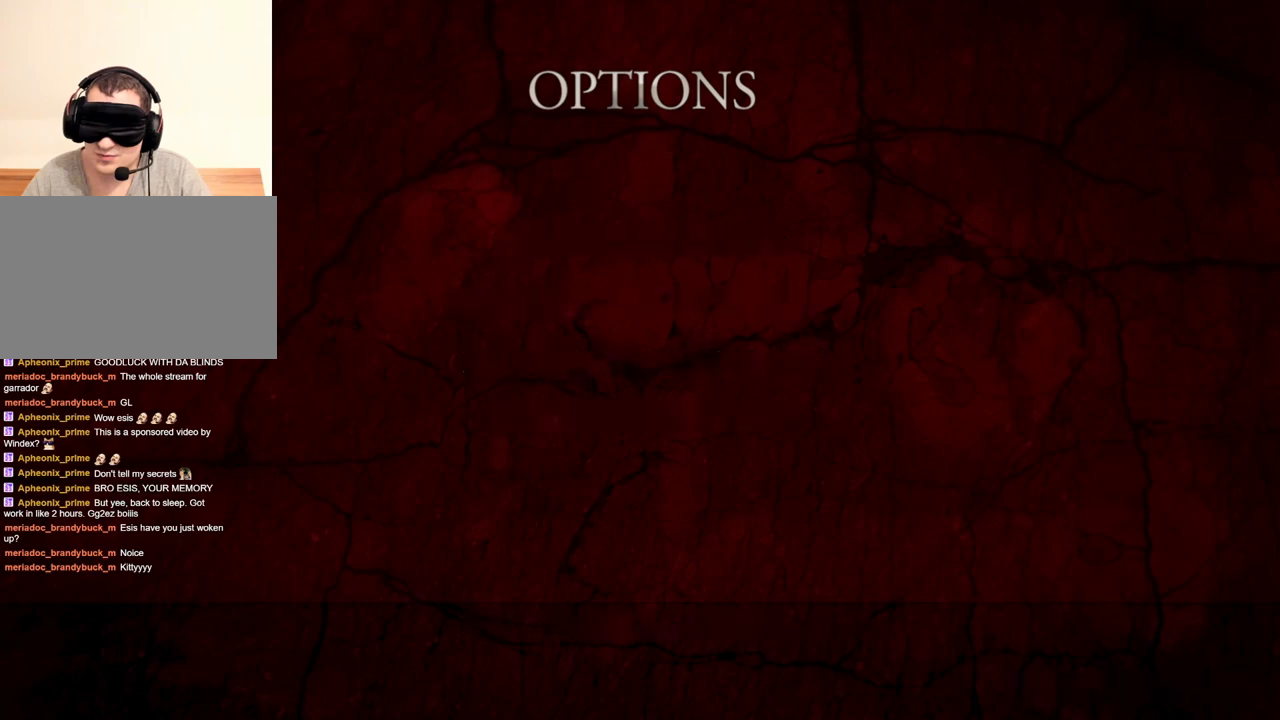
{"keys": [], "mouse": ["right"], "events": [[67, "mouse_left", "down"], [267, "mouse_left", "up"]]}
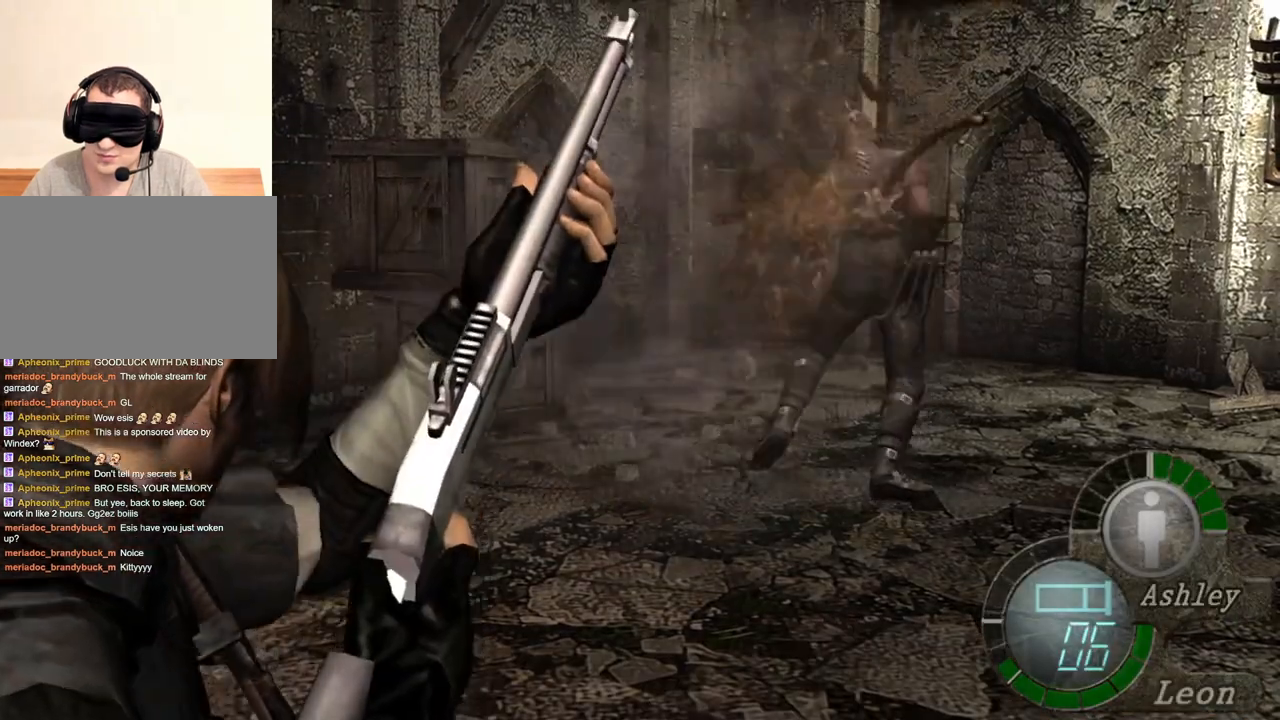
{"keys": [], "mouse": ["right"], "events": []}
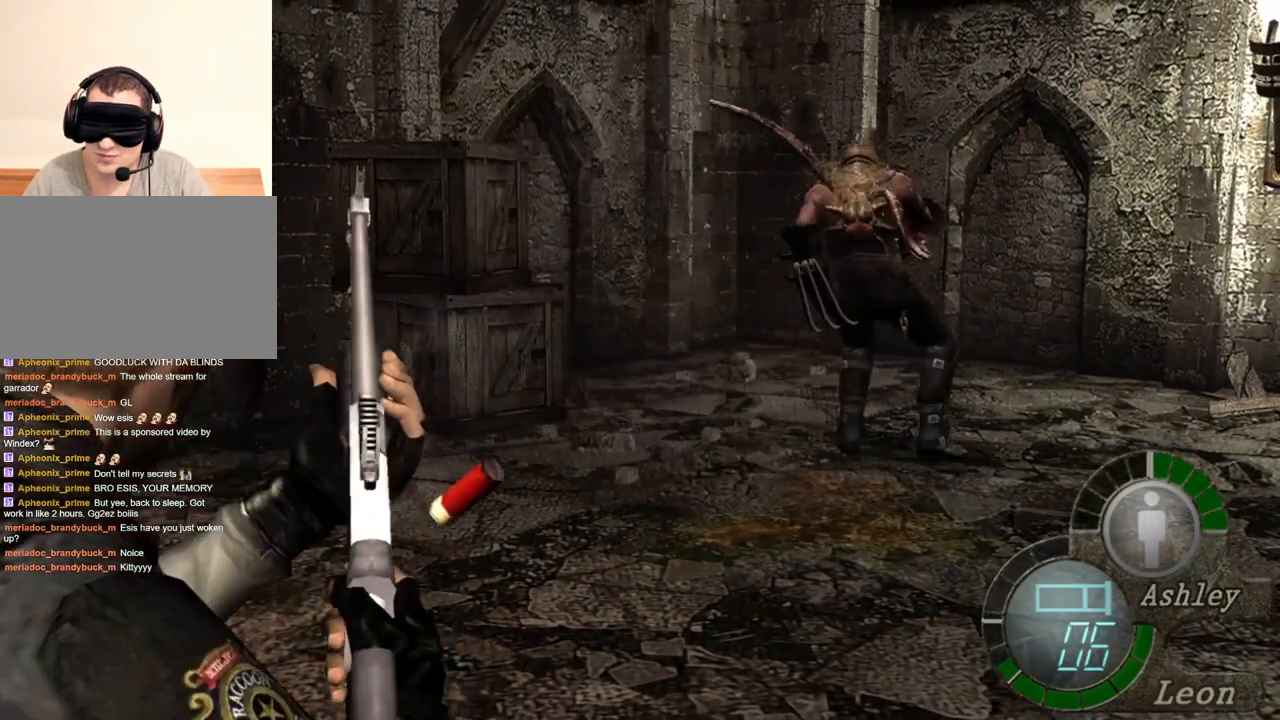
{"keys": [], "mouse": ["right"], "events": []}
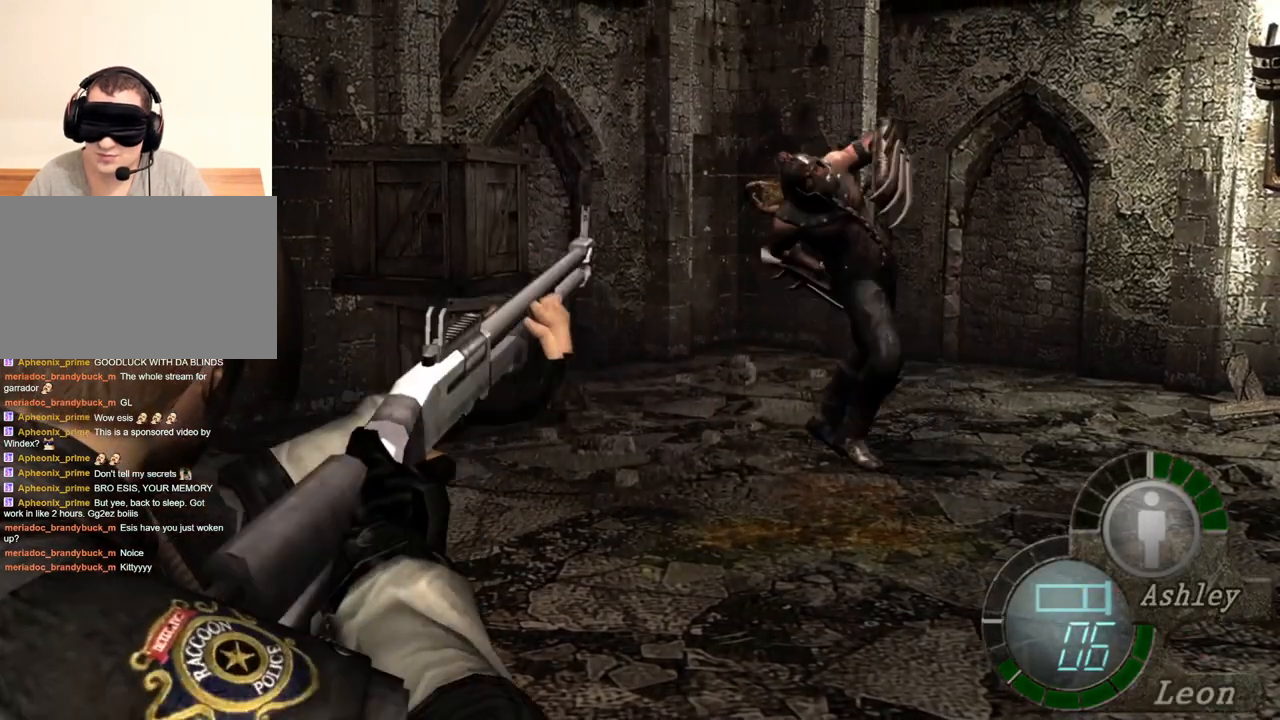
{"keys": [], "mouse": ["right"], "events": []}
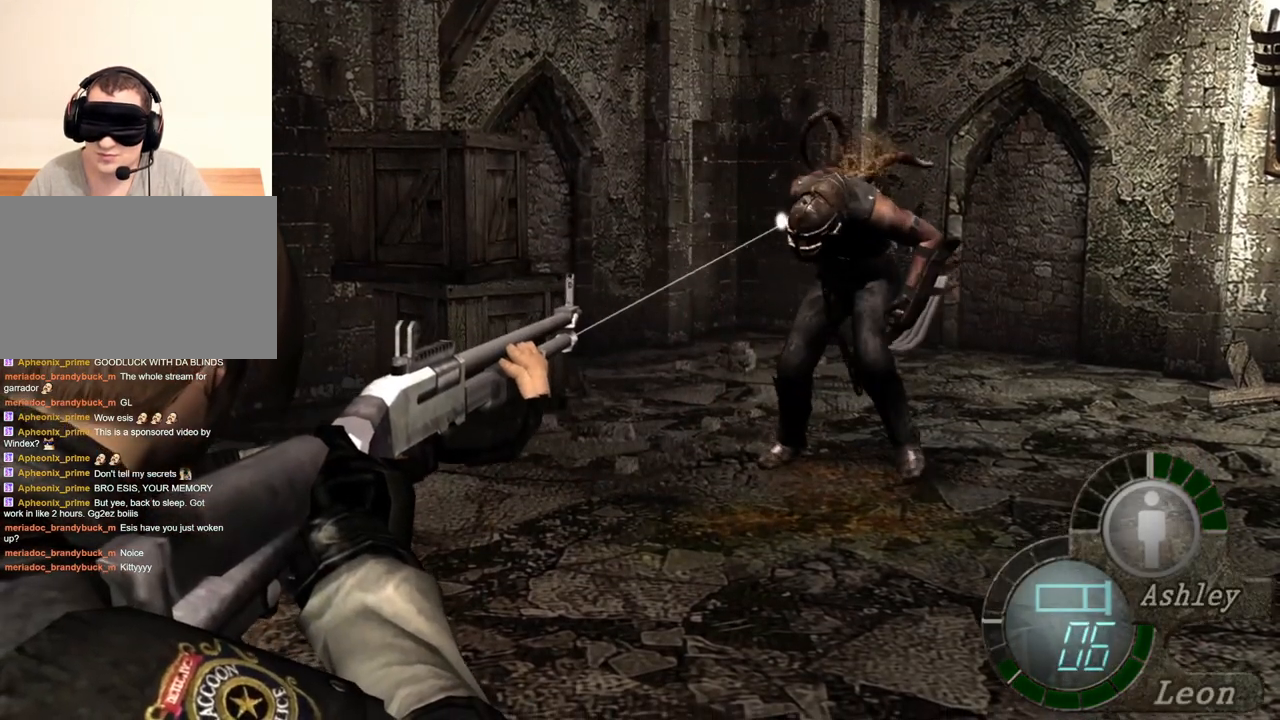
{"keys": [], "mouse": ["right"], "events": []}
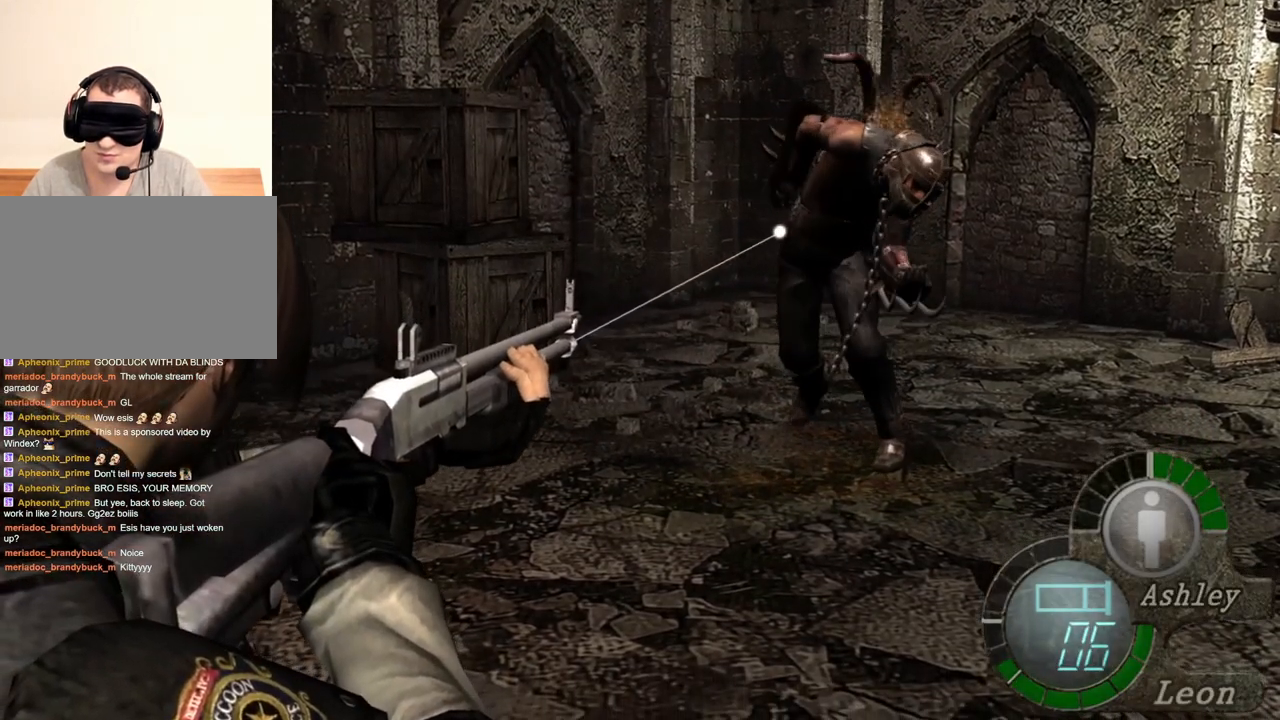
{"keys": [], "mouse": ["right"], "events": []}